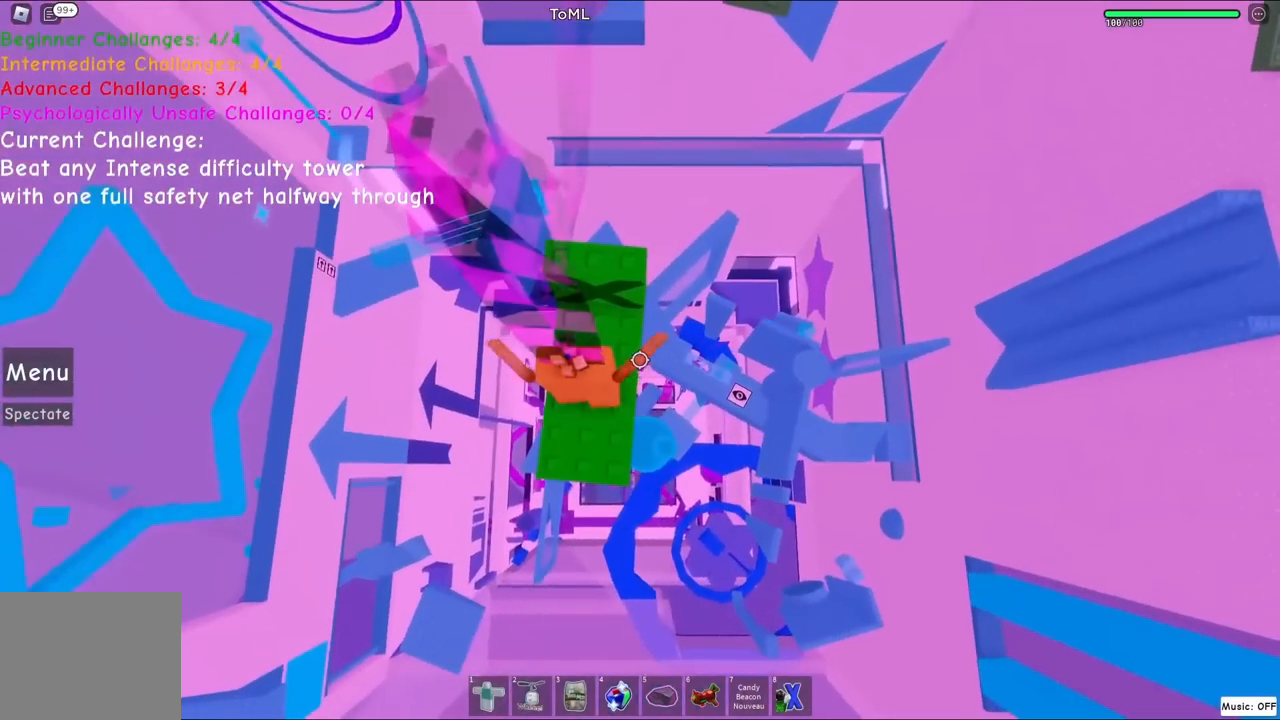
Gameplay with keyboard; each line is a JSON object with the keys held at the frame after it. "events" lists presses ("down") and releases ("up") of "a", "ctrl", "d", "e", "q", "s", "shift", "space" and "w" between this image and that frame as [ms after this image, input, new state], when the widget could be followed in between. No other keys are recorded. Mouse input is not recorded.
{"keys": [], "events": [[334, "shift", "down"], [450, "shift", "up"]]}
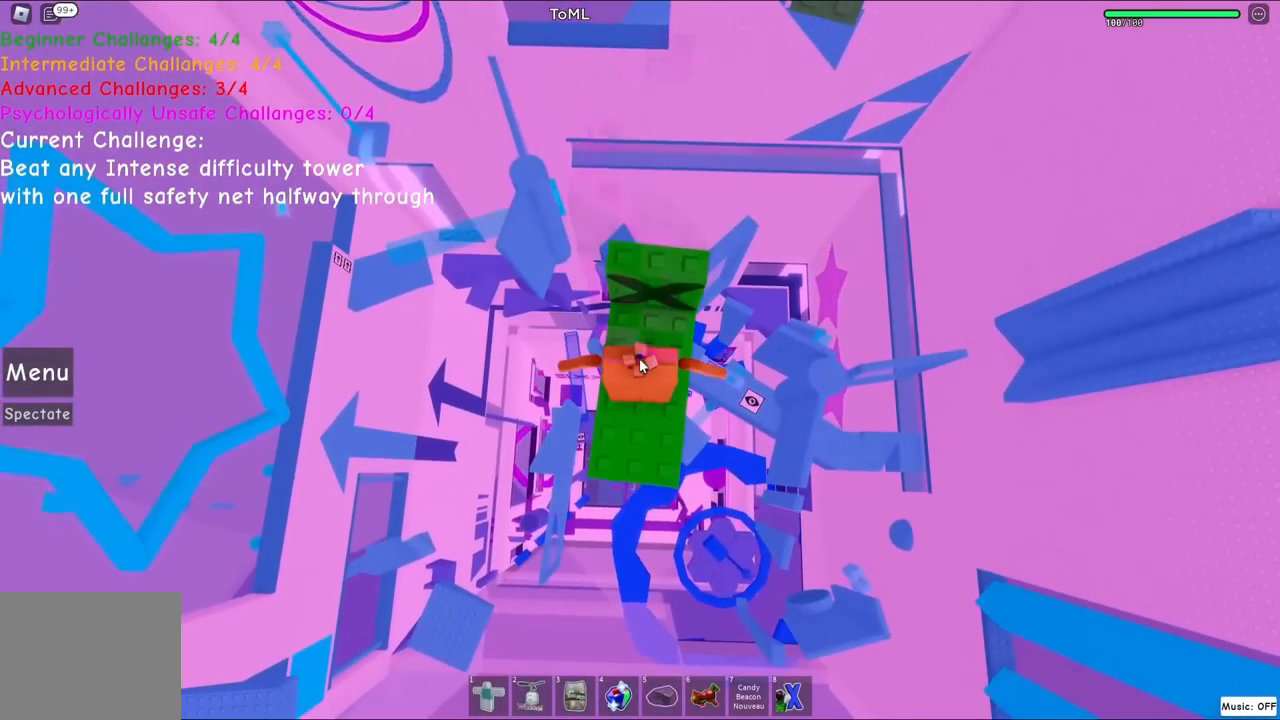
{"keys": ["w"], "events": [[250, "w", "down"]]}
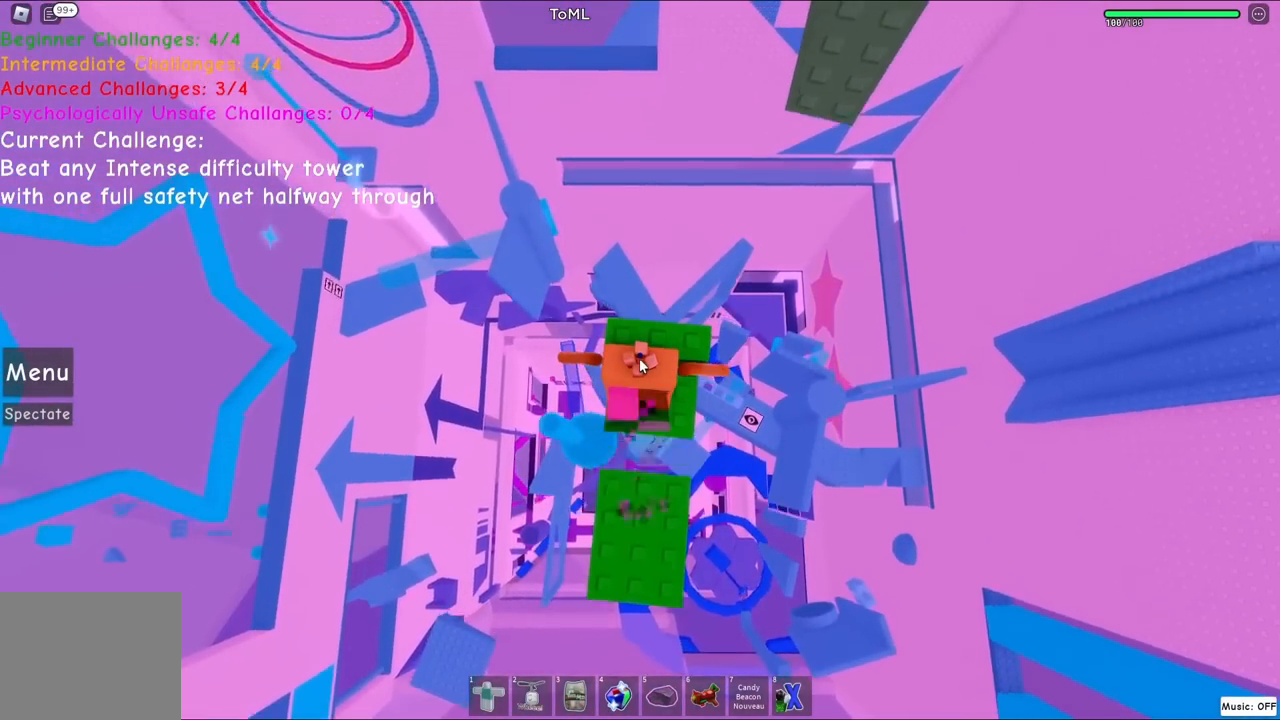
{"keys": ["w"], "events": [[184, "d", "down"], [250, "d", "up"], [284, "w", "up"], [484, "w", "down"]]}
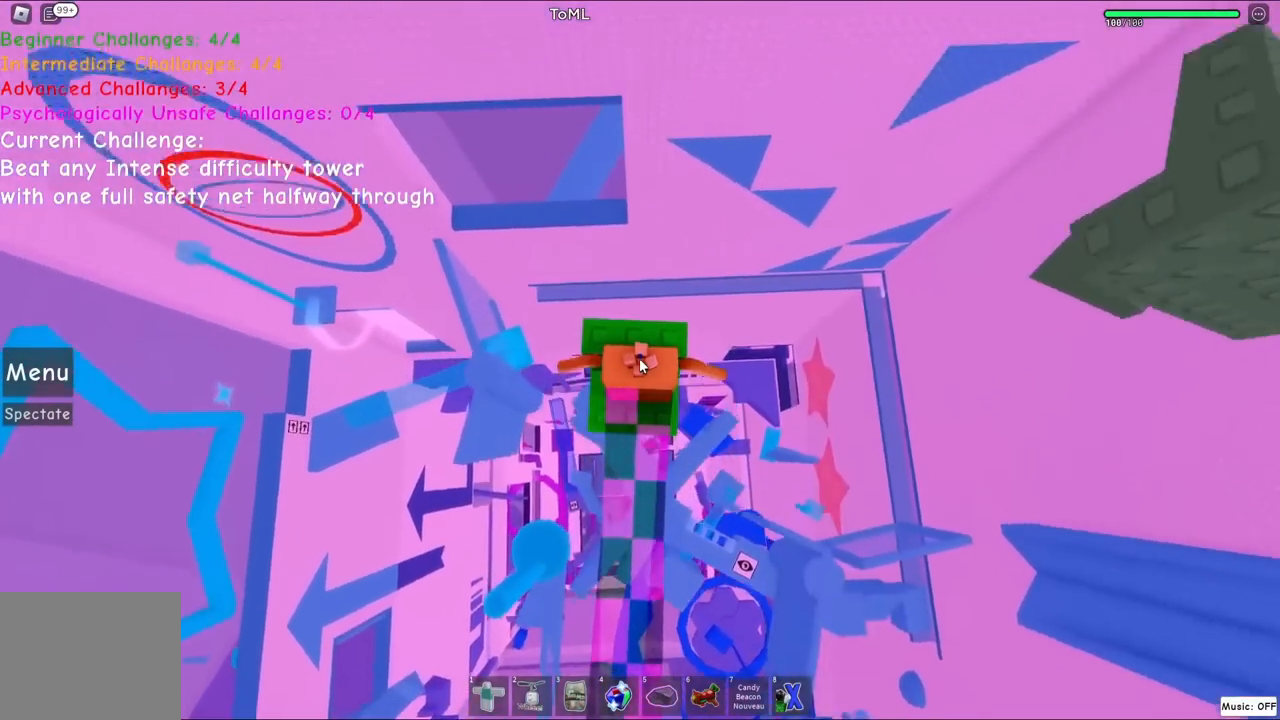
{"keys": [], "events": [[167, "w", "up"], [350, "w", "down"], [484, "w", "up"]]}
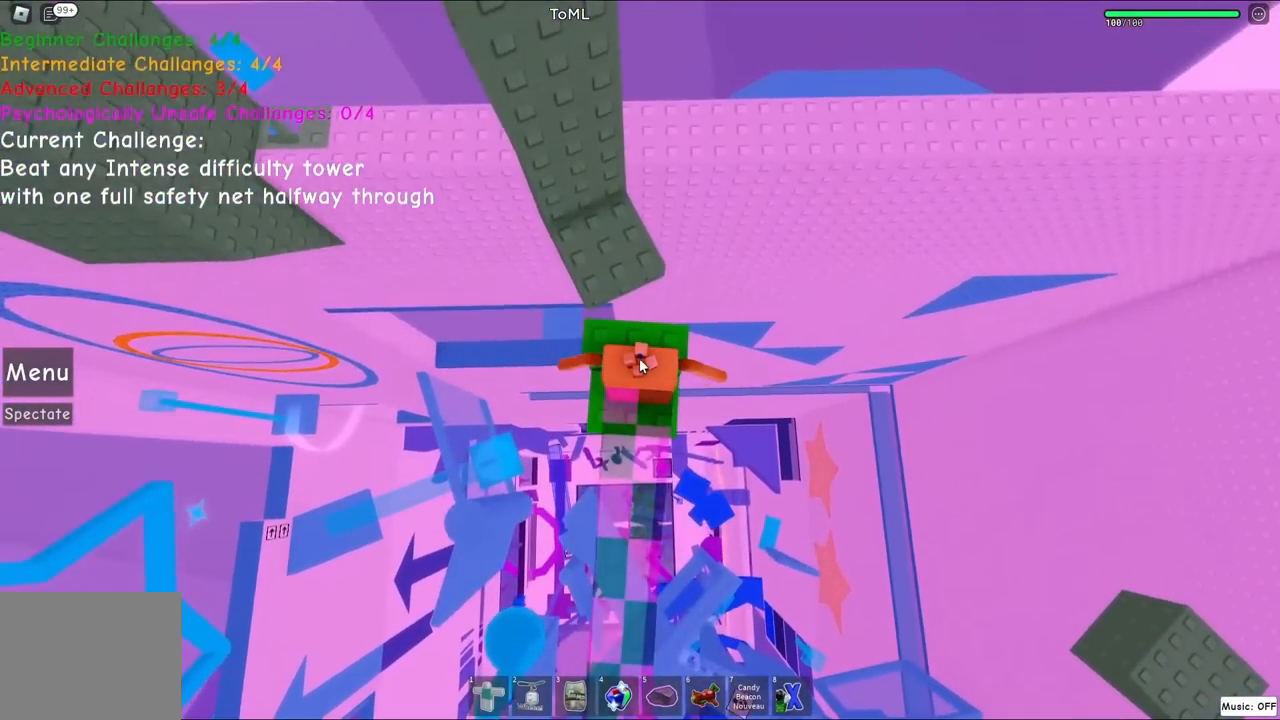
{"keys": ["w"], "events": [[100, "w", "down"]]}
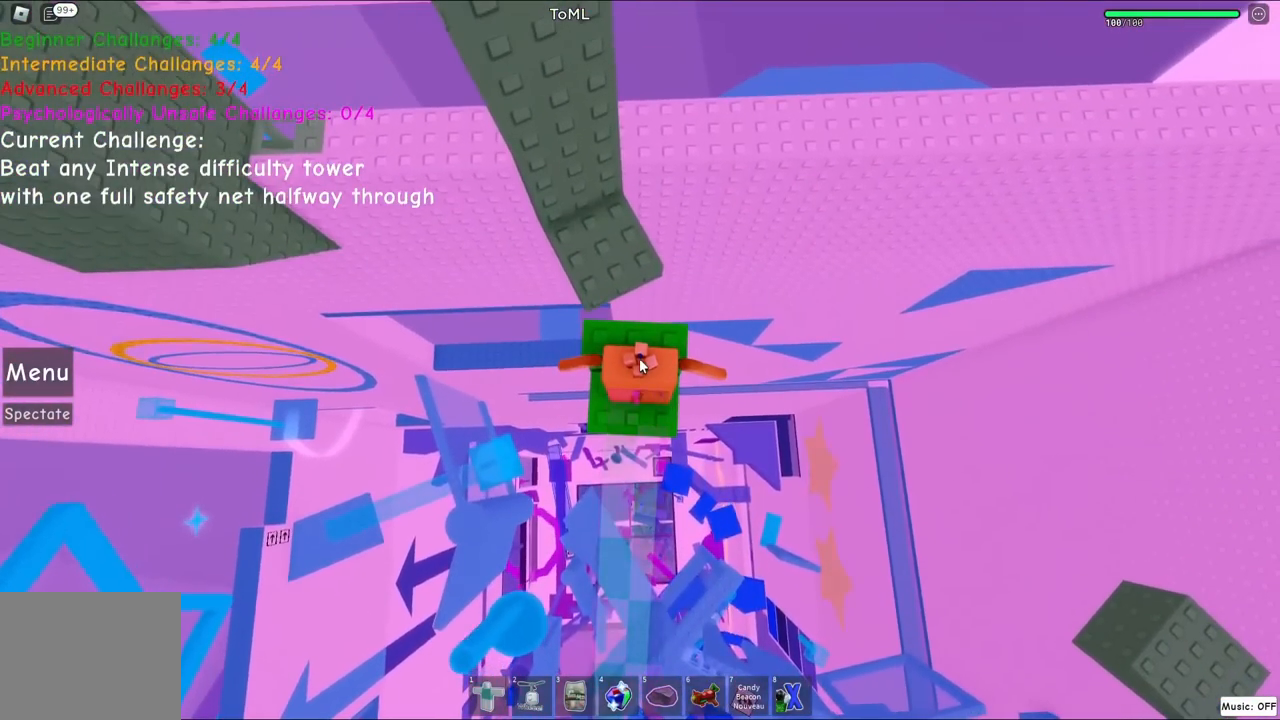
{"keys": ["w"], "events": []}
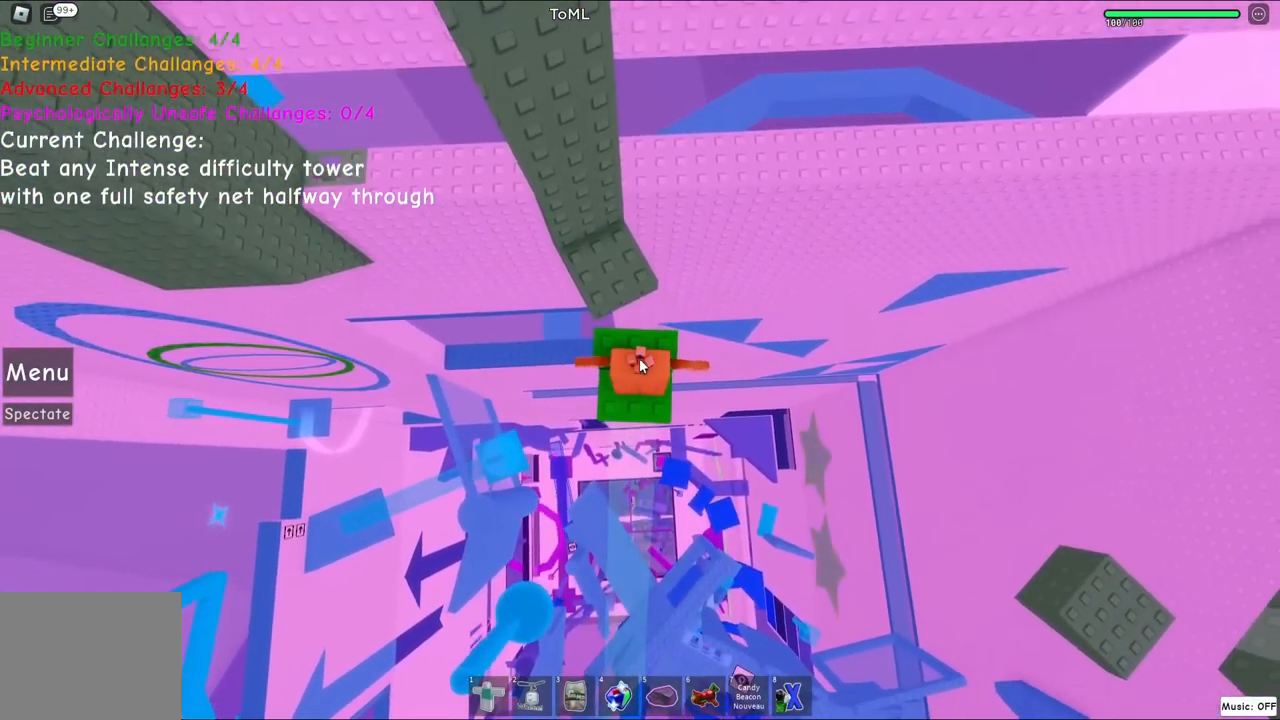
{"keys": [], "events": [[67, "space", "down"], [200, "shift", "down"], [217, "space", "up"], [334, "shift", "up"], [384, "w", "up"]]}
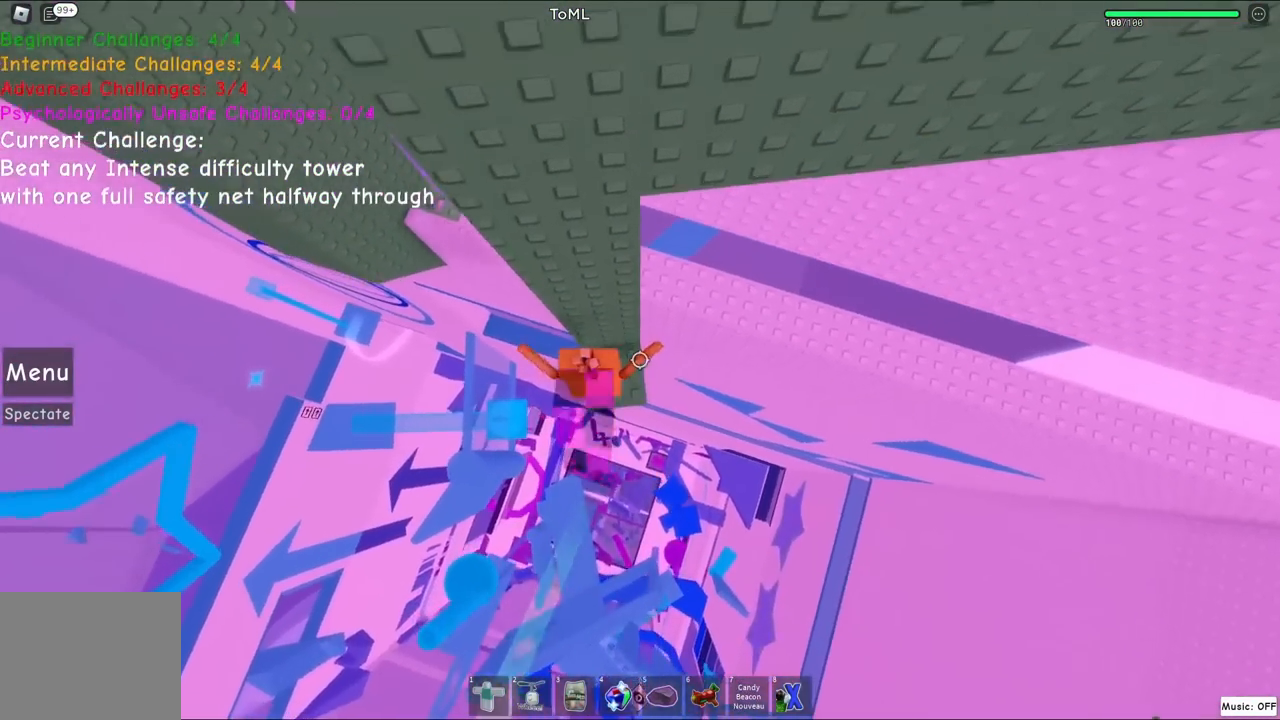
{"keys": ["a"], "events": [[17, "w", "down"], [167, "w", "up"], [384, "a", "down"]]}
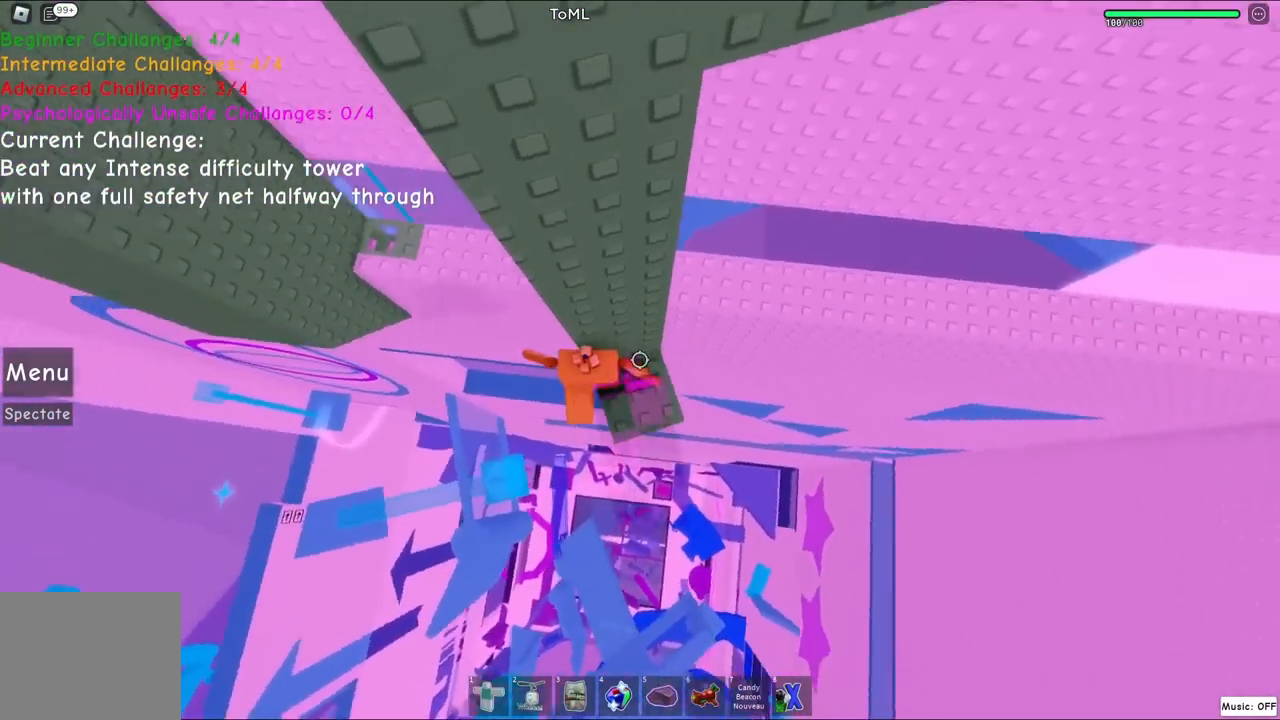
{"keys": ["a"], "events": [[17, "space", "down"], [250, "space", "up"]]}
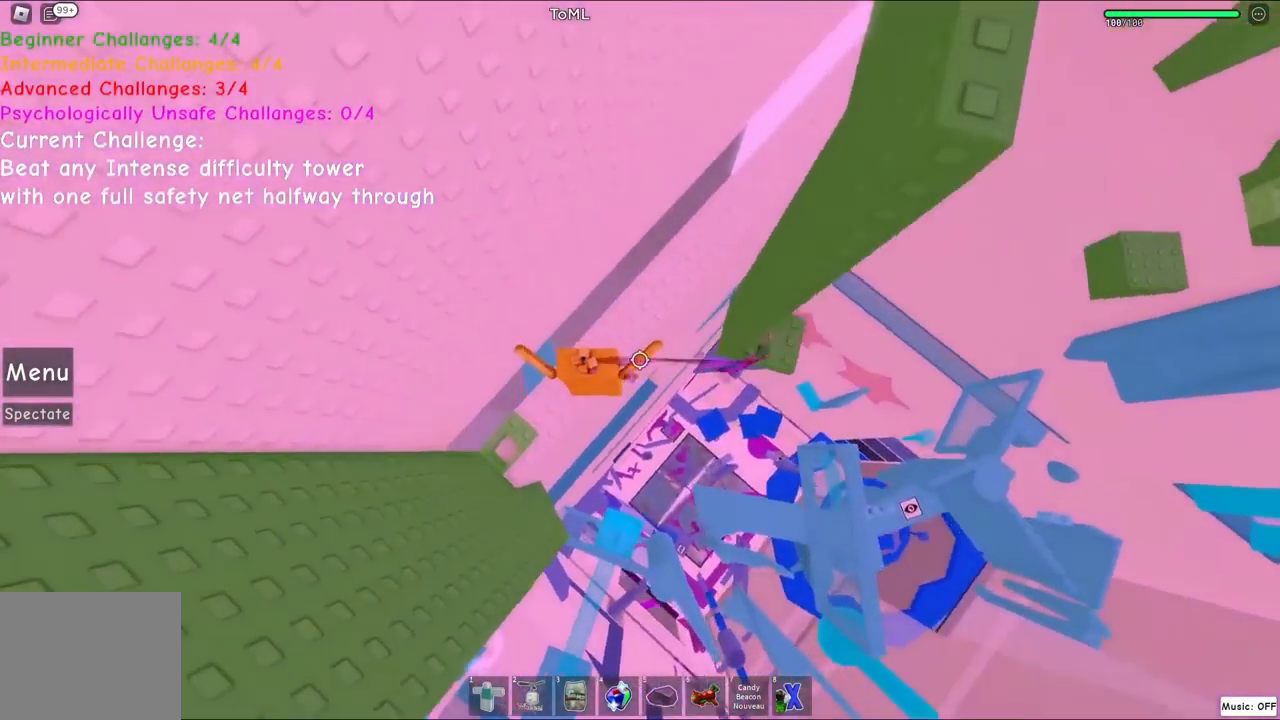
{"keys": ["w"], "events": [[17, "w", "down"], [117, "a", "up"], [117, "w", "up"], [484, "w", "down"]]}
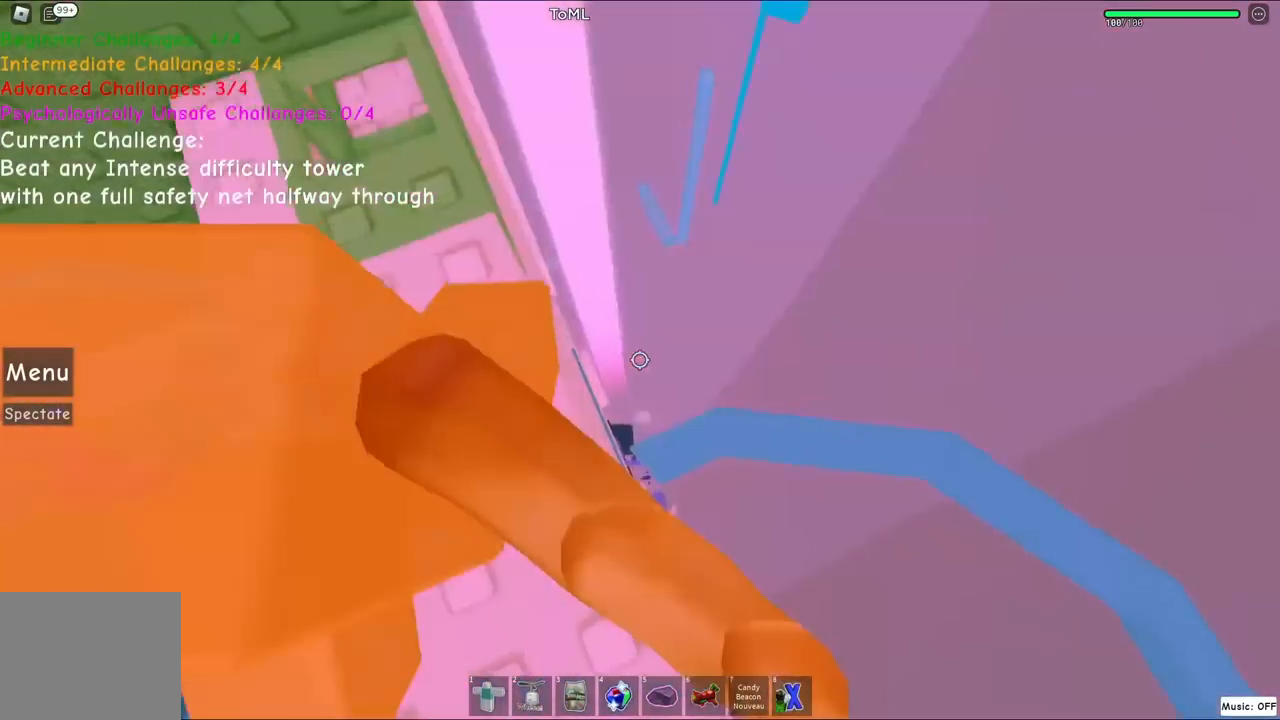
{"keys": ["w"], "events": [[167, "w", "up"], [367, "w", "down"]]}
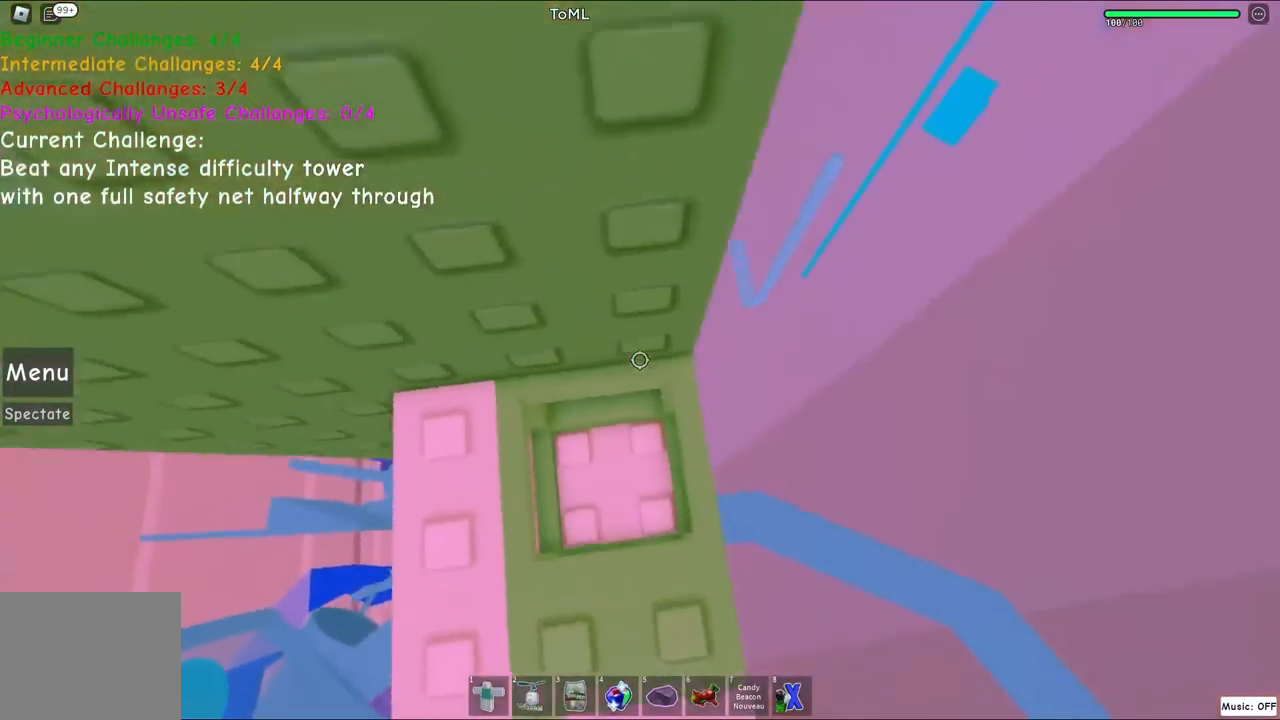
{"keys": ["d", "w"], "events": [[117, "w", "up"], [234, "w", "down"], [300, "d", "down"]]}
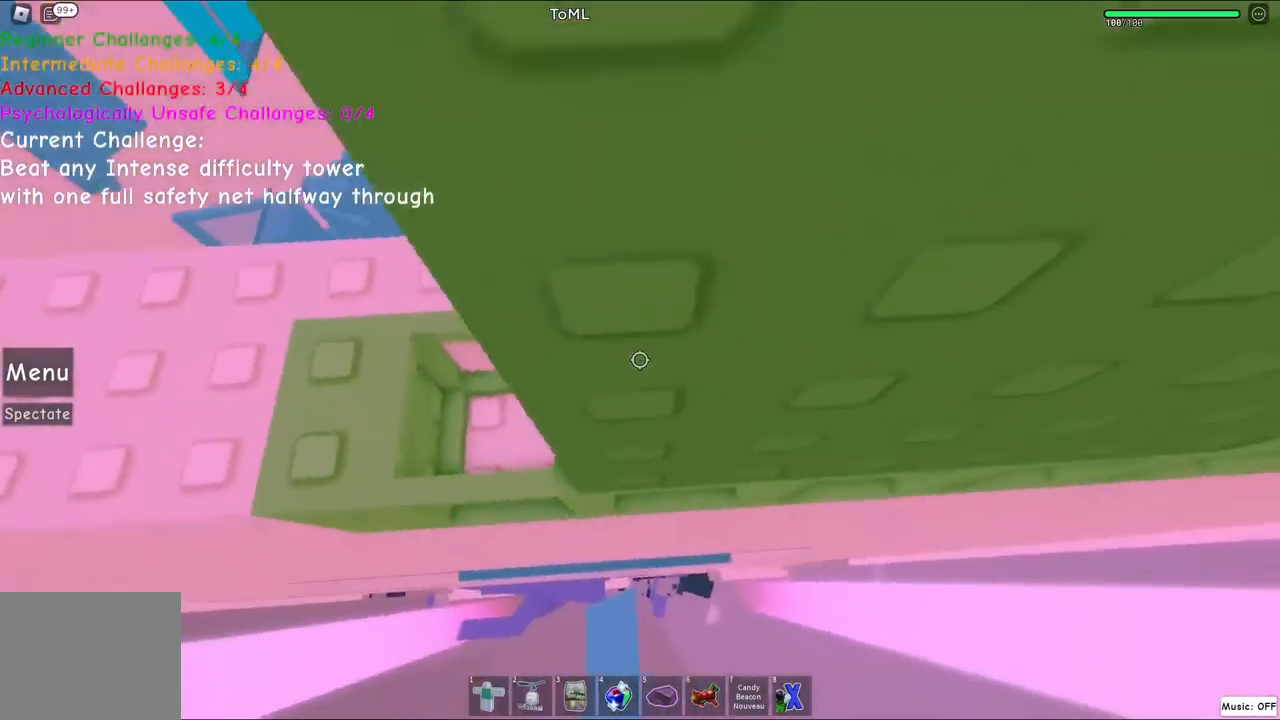
{"keys": ["d", "w"], "events": []}
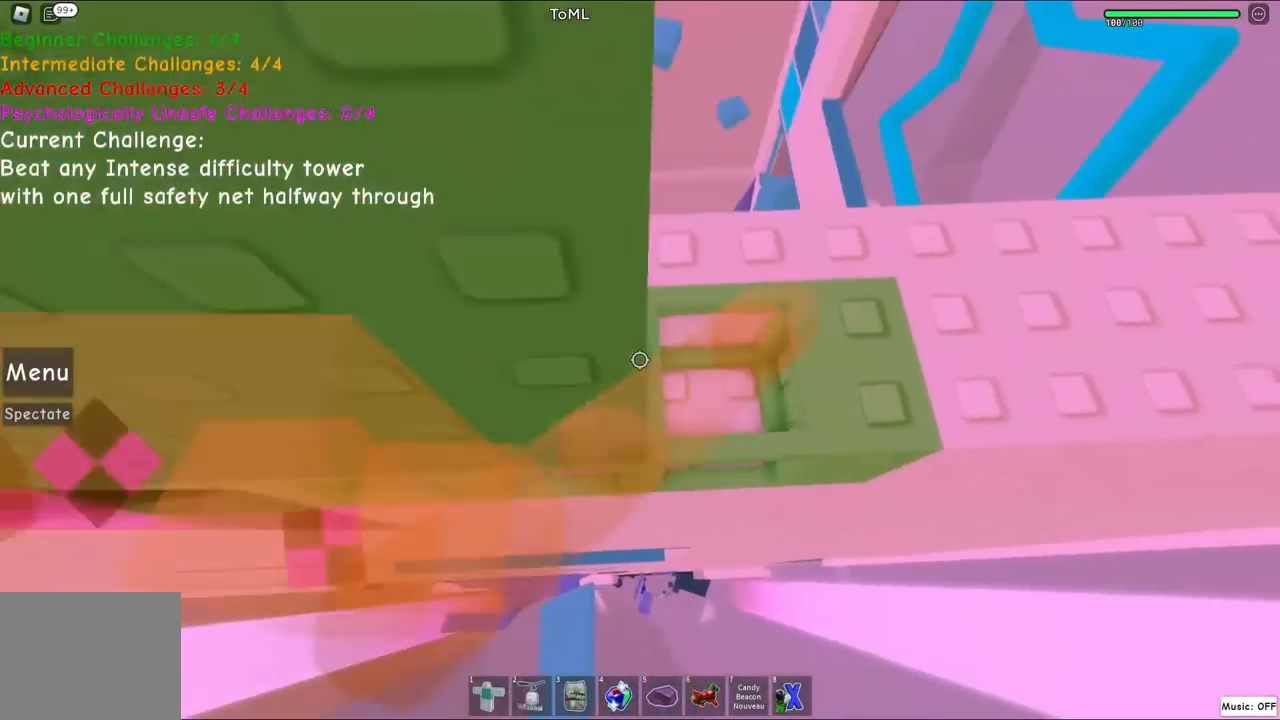
{"keys": ["d", "w"], "events": []}
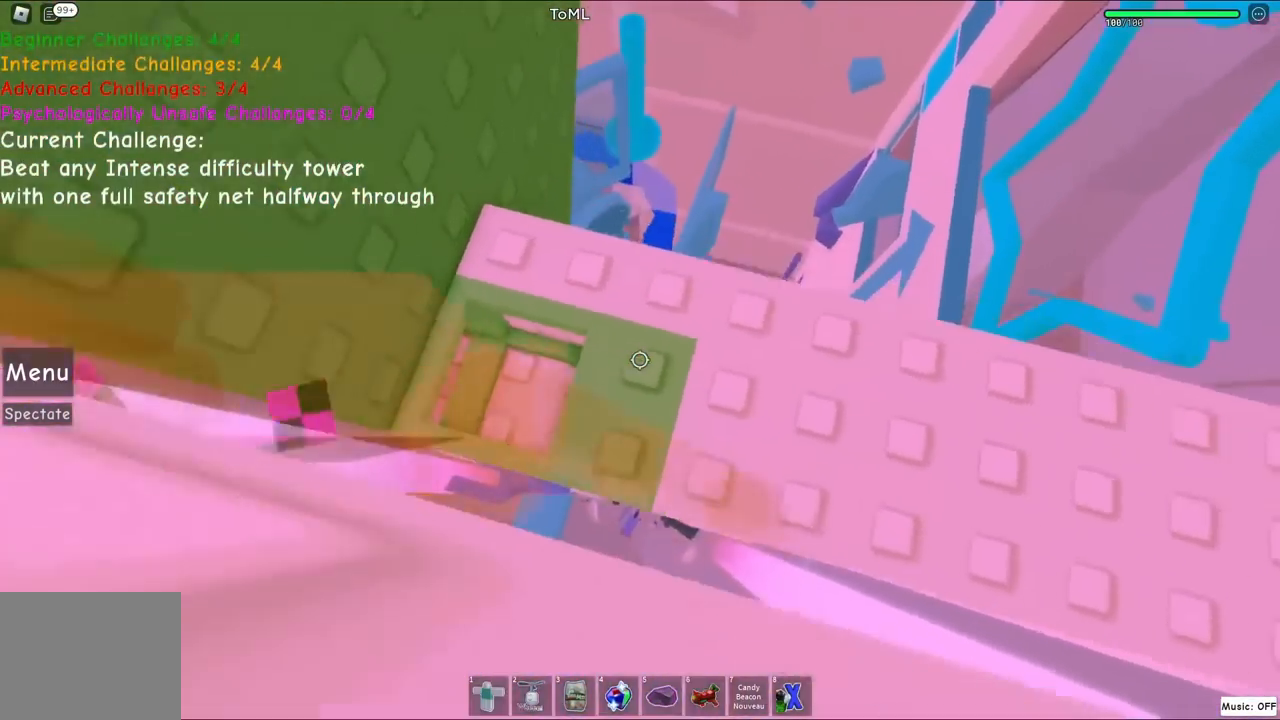
{"keys": ["d"], "events": [[67, "w", "up"], [84, "d", "up"], [200, "d", "down"], [234, "w", "down"], [300, "w", "up"]]}
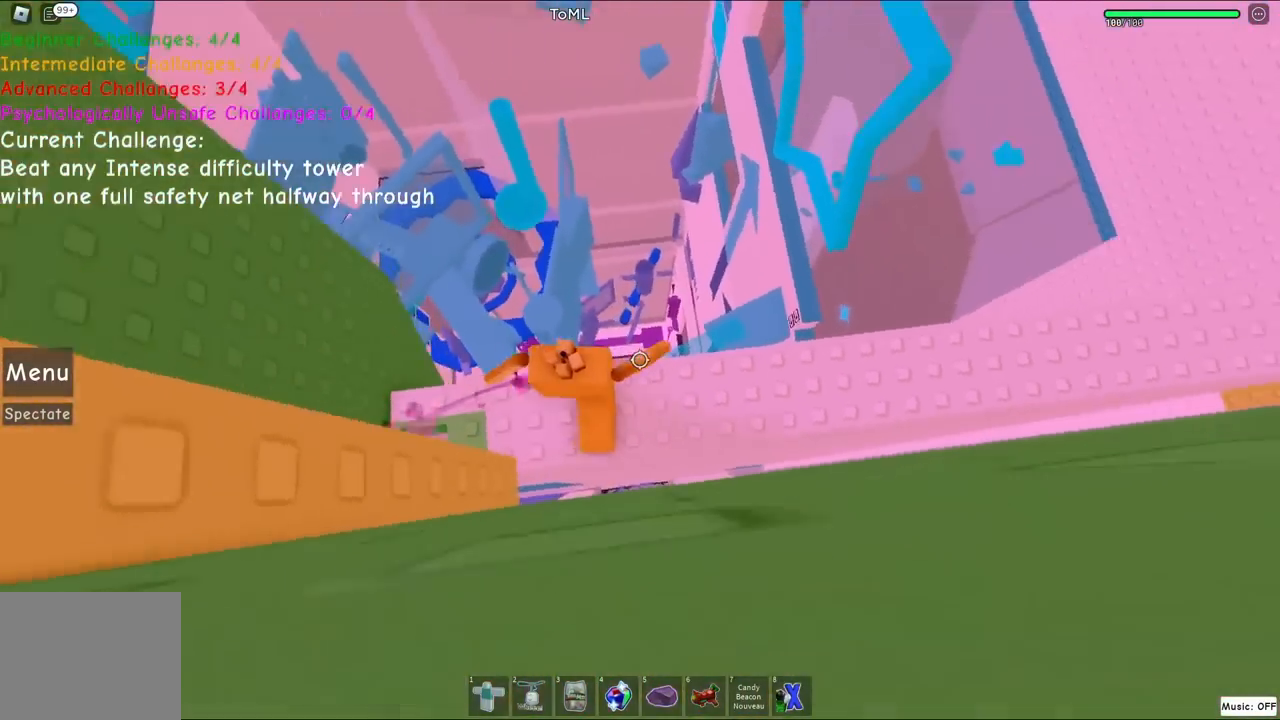
{"keys": ["space", "w"], "events": [[34, "w", "down"], [84, "w", "up"], [134, "d", "up"], [317, "w", "down"], [417, "space", "down"]]}
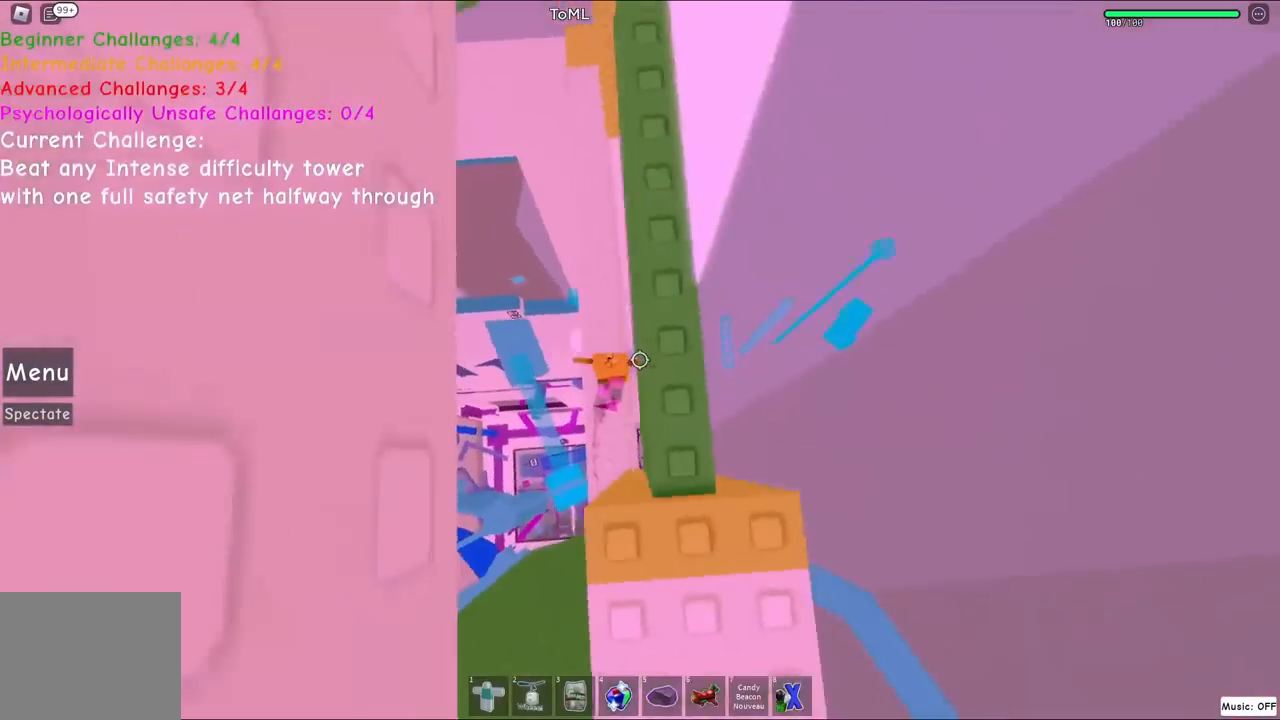
{"keys": [], "events": [[84, "space", "up"], [217, "w", "up"], [317, "w", "down"], [434, "w", "up"]]}
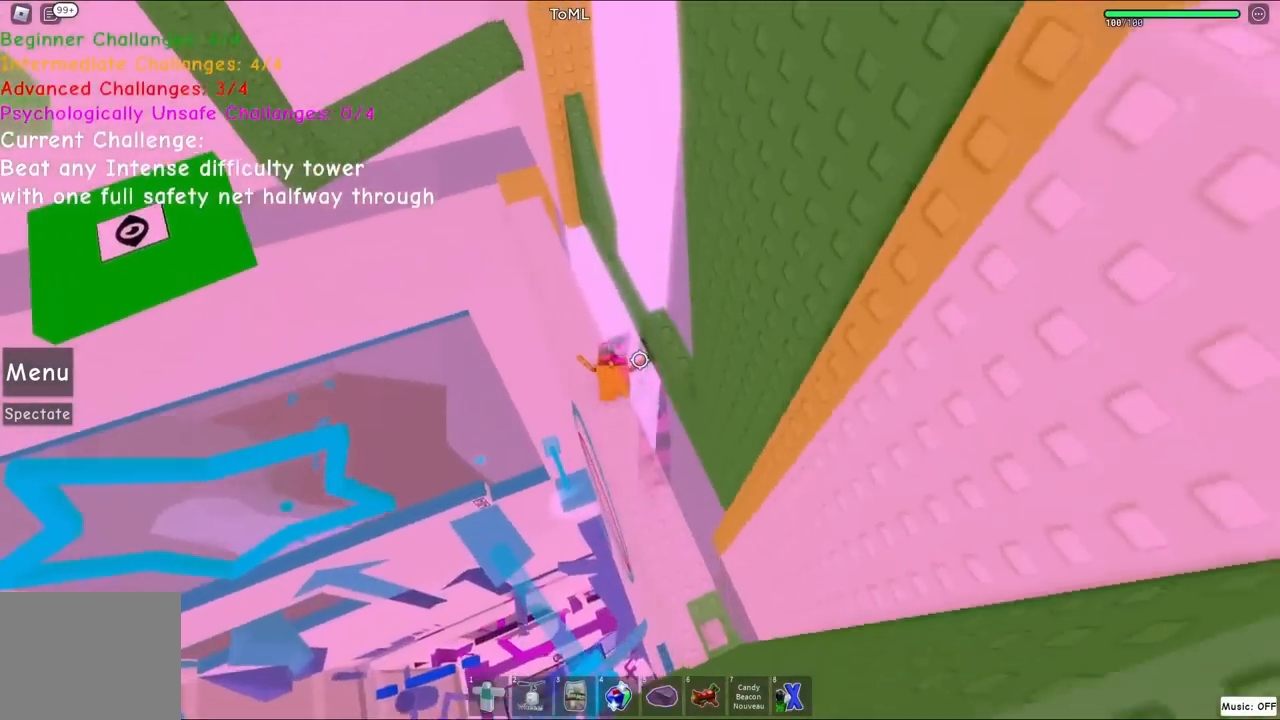
{"keys": [], "events": [[250, "w", "down"], [500, "w", "up"]]}
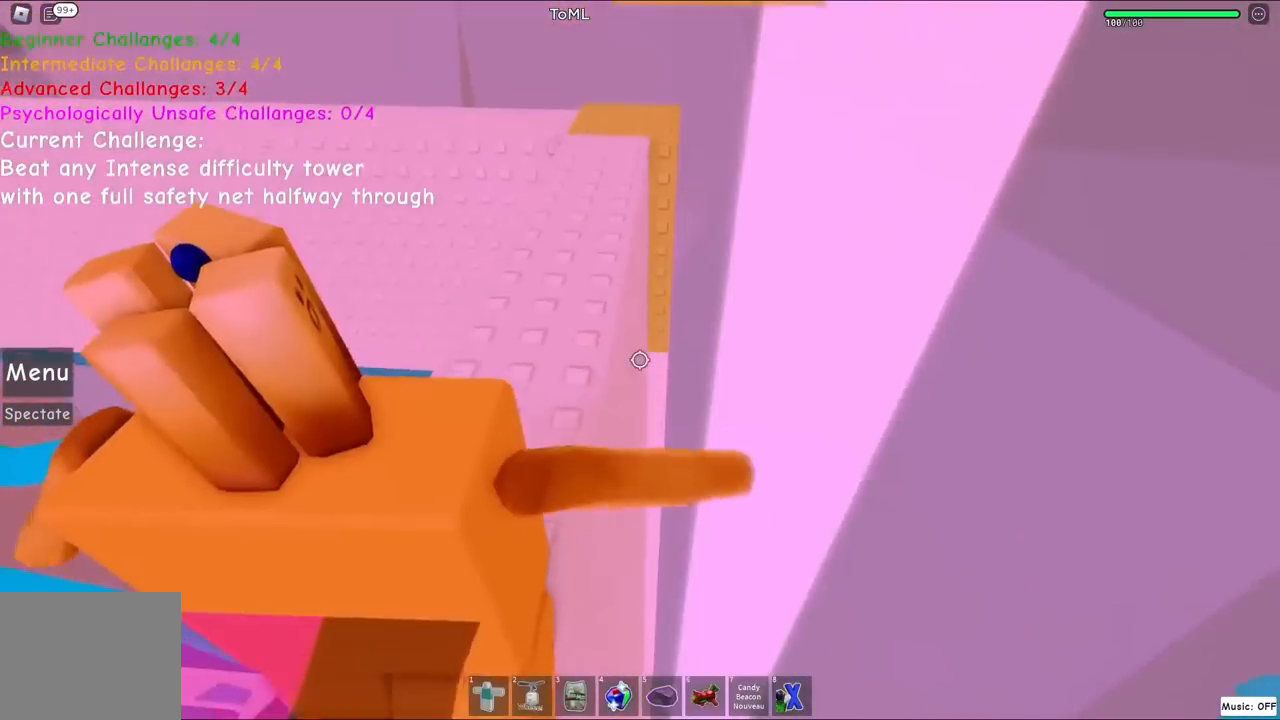
{"keys": [], "events": []}
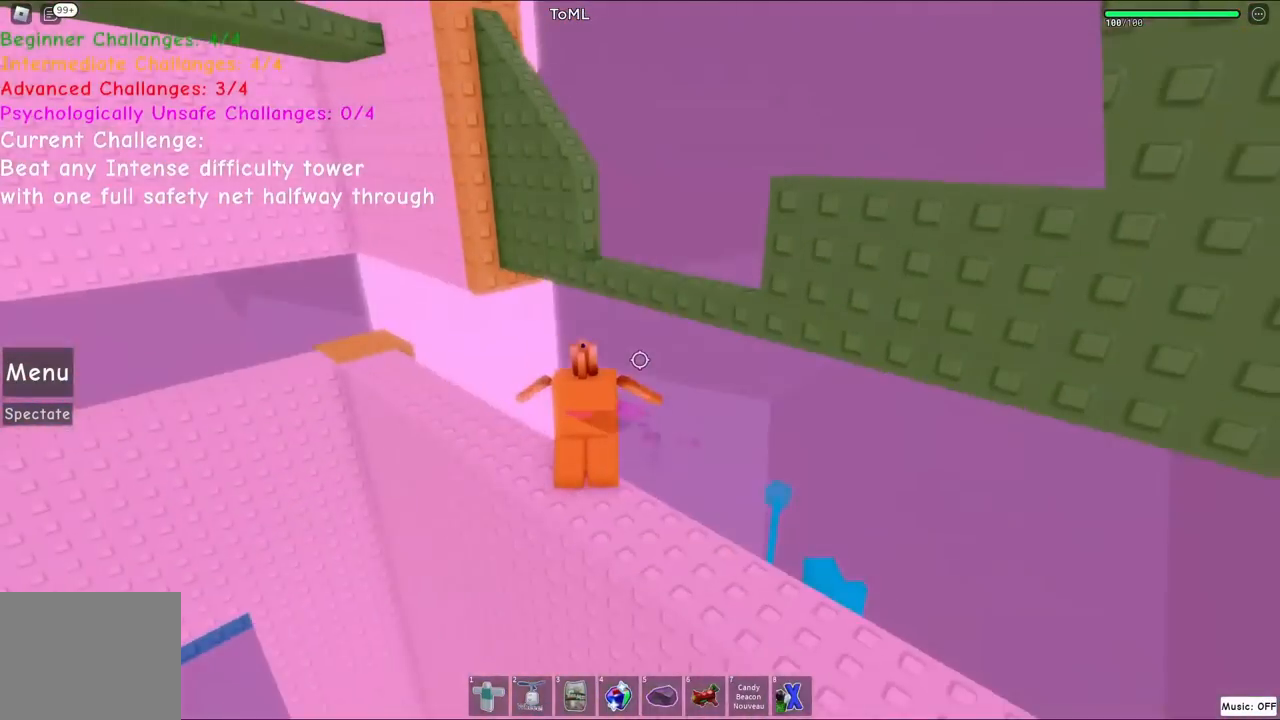
{"keys": [], "events": [[384, "d", "down"], [467, "d", "up"]]}
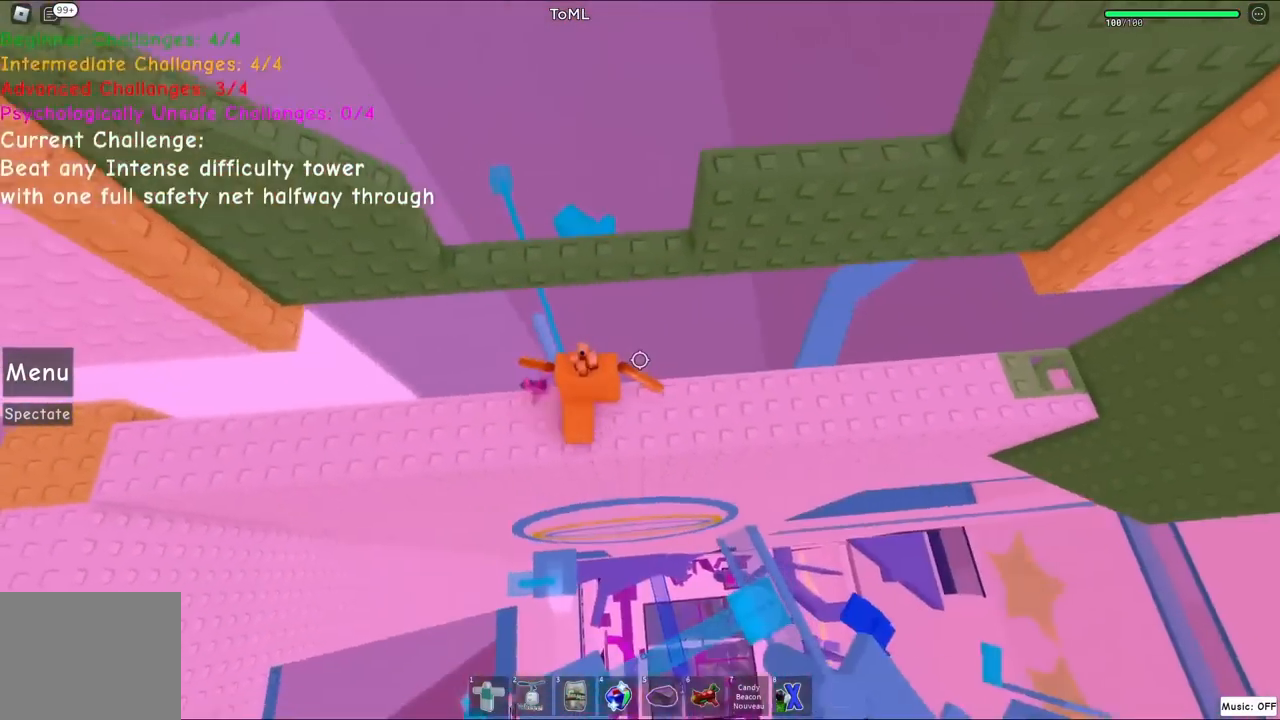
{"keys": [], "events": [[84, "s", "down"], [167, "s", "up"], [250, "space", "down"], [317, "w", "down"], [417, "space", "up"], [417, "w", "up"]]}
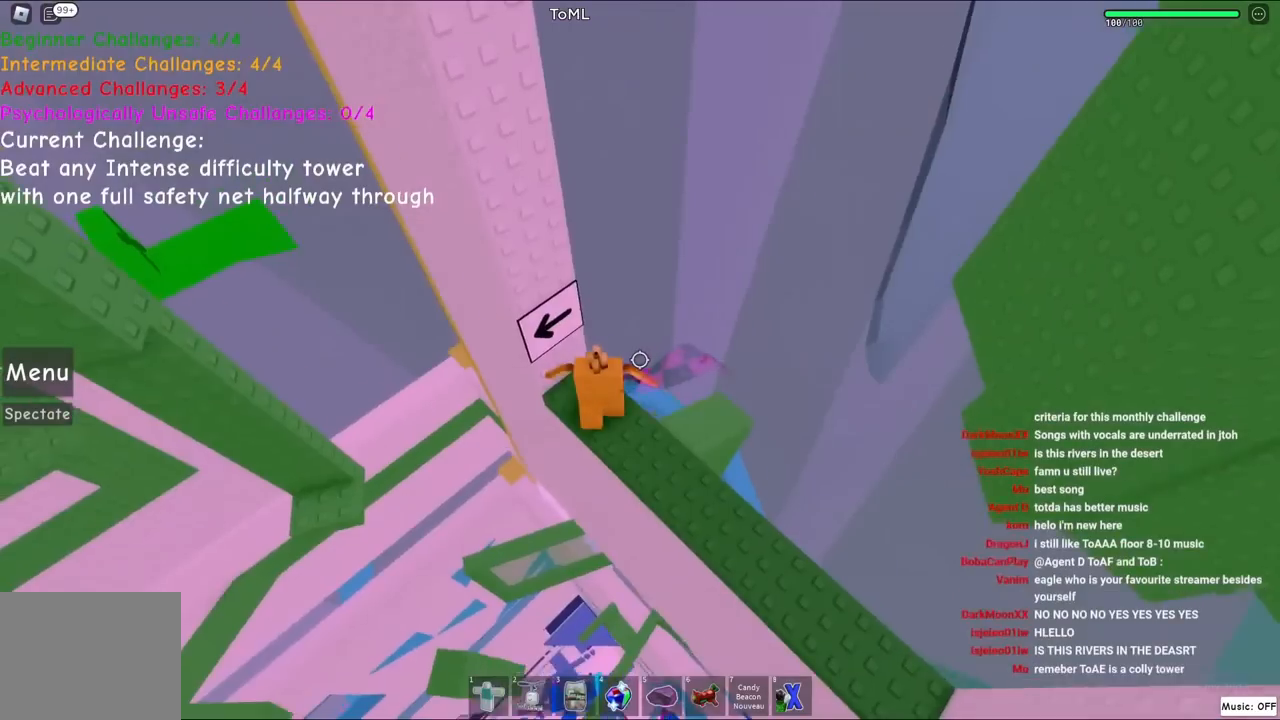
{"keys": ["a", "space"], "events": [[234, "a", "down"], [434, "space", "down"]]}
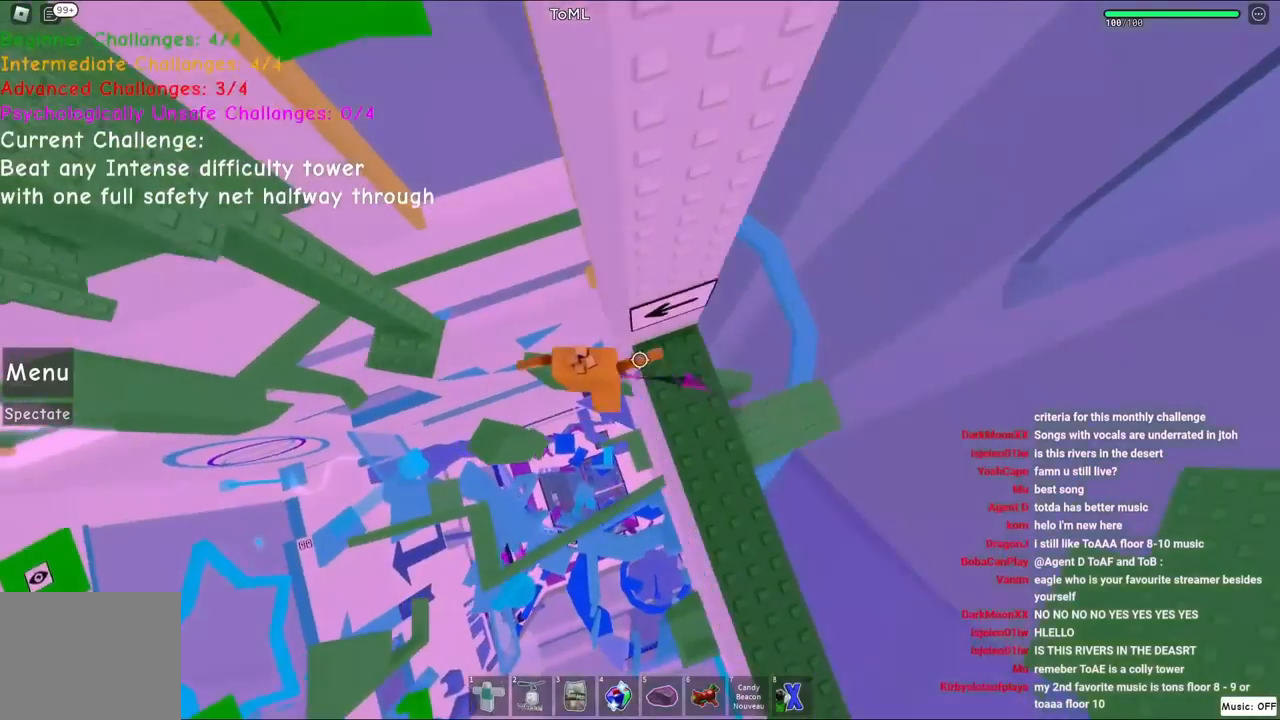
{"keys": ["a"], "events": [[117, "space", "up"]]}
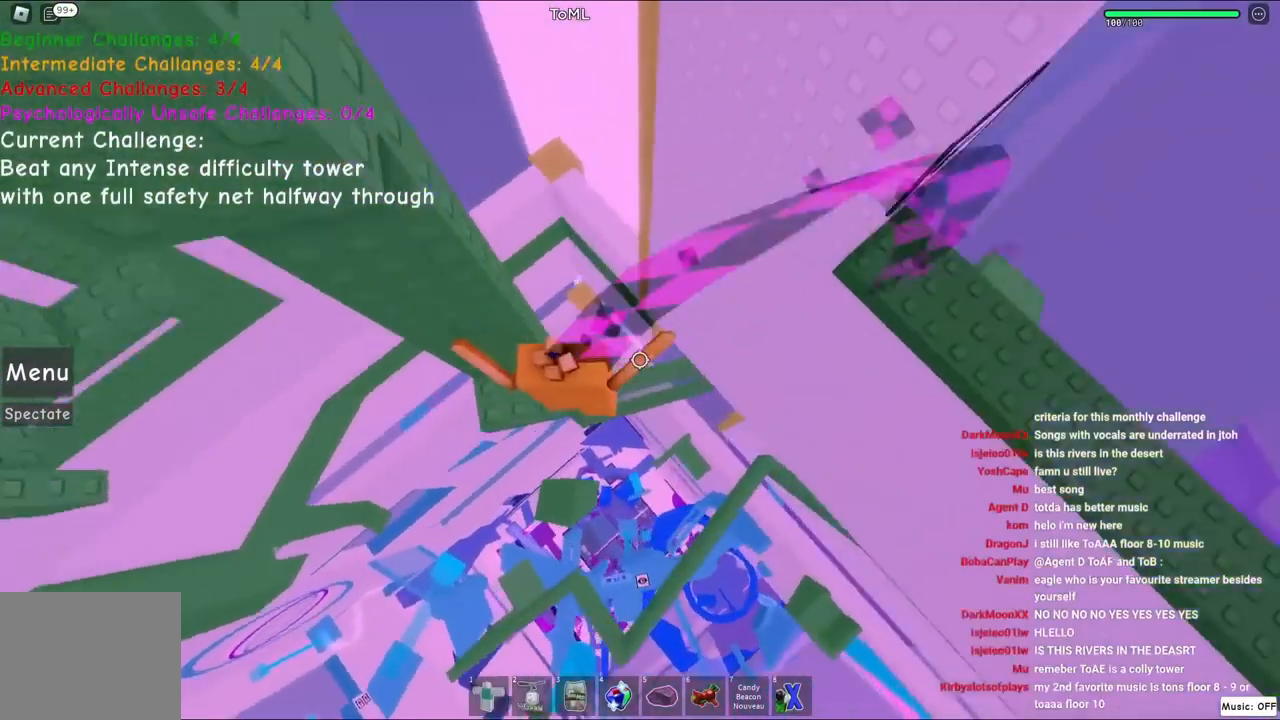
{"keys": [], "events": [[167, "a", "up"]]}
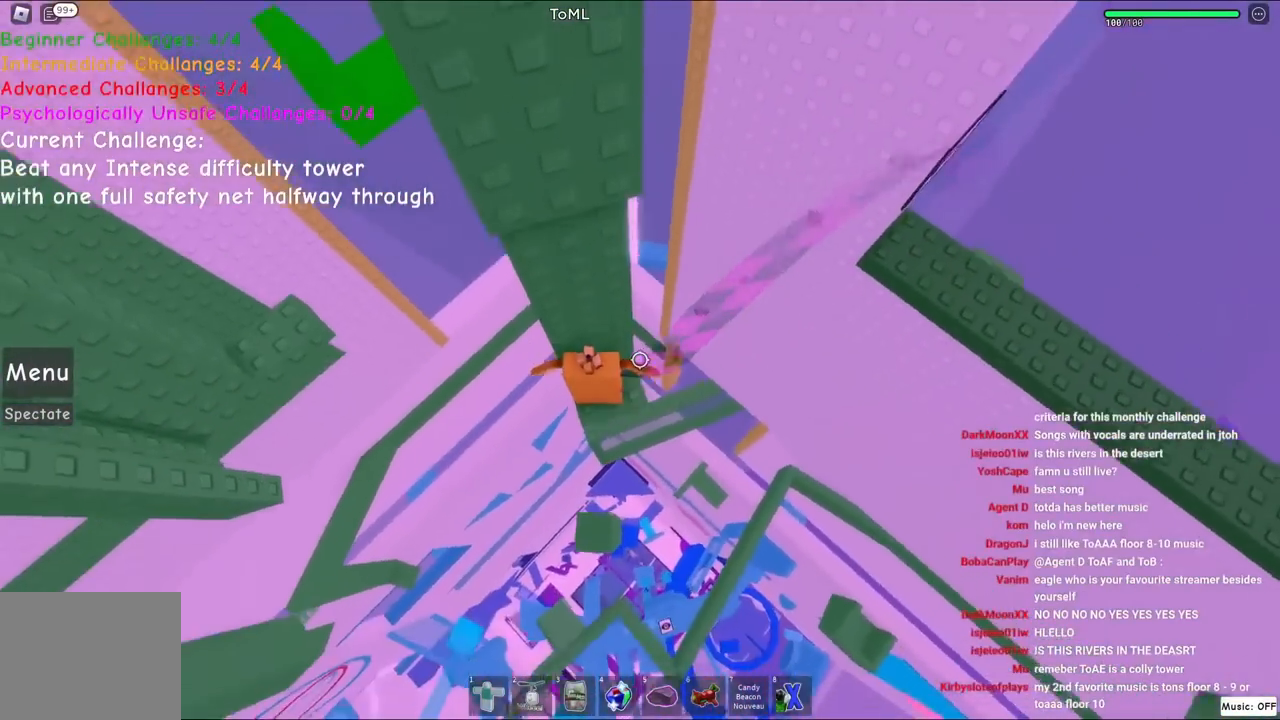
{"keys": [], "events": [[150, "a", "down"], [217, "a", "up"]]}
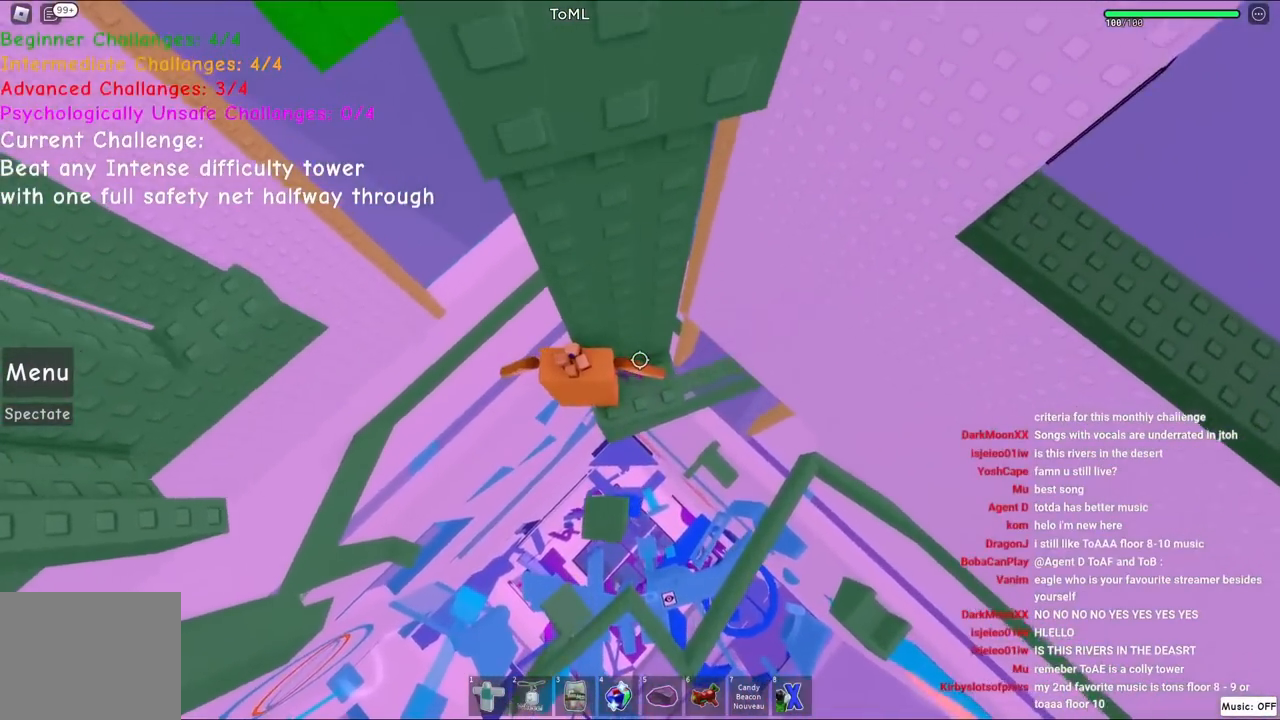
{"keys": ["a", "space"], "events": [[167, "w", "down"], [217, "w", "up"], [367, "a", "down"], [484, "space", "down"]]}
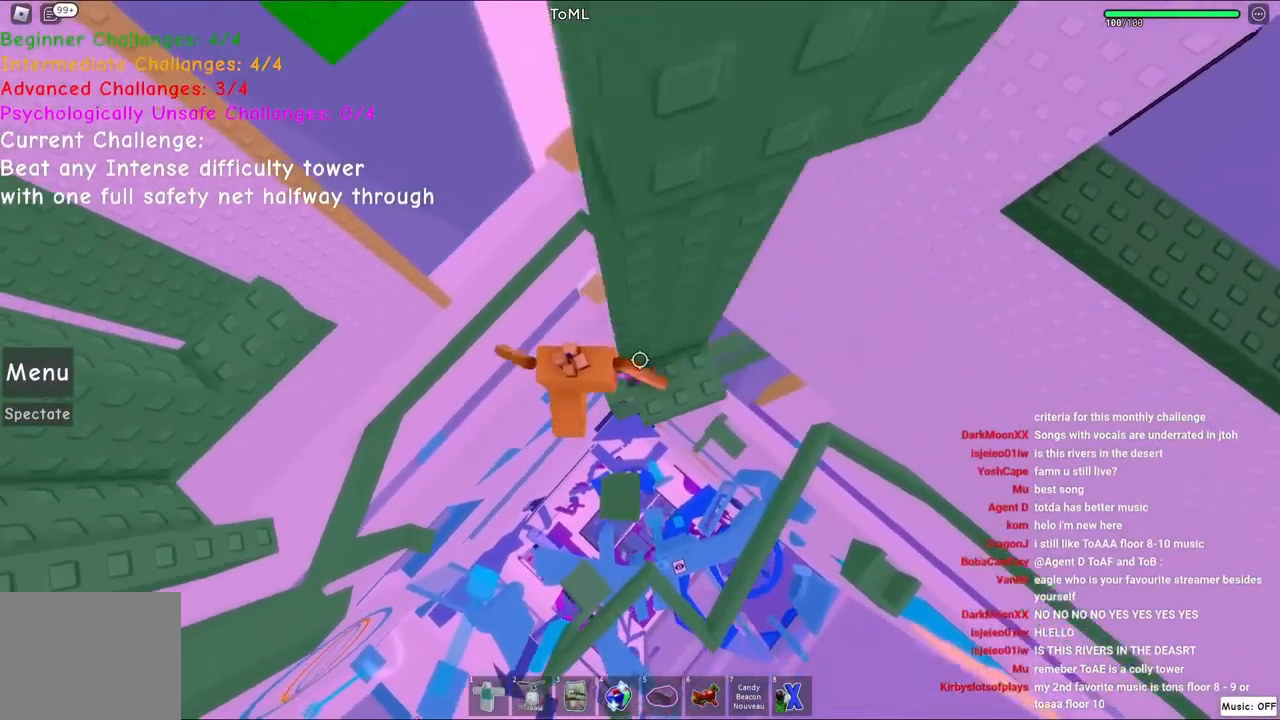
{"keys": ["a"], "events": [[167, "space", "up"]]}